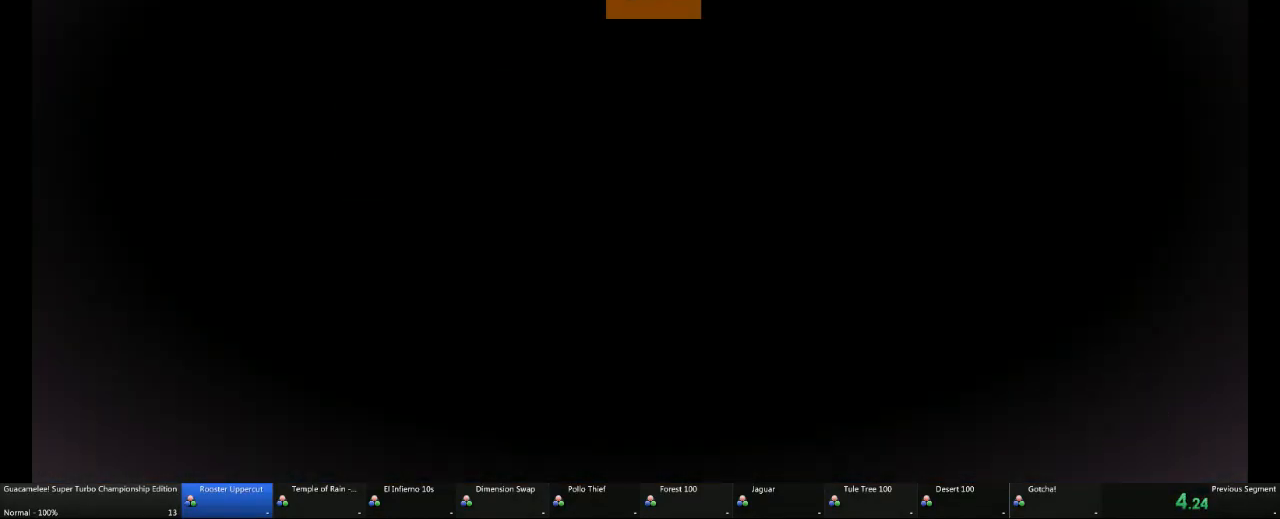
Gameplay with a controller (Xbox layout); each line is a JSON object with the inputs held at the frame after it. "events" lists button and stick changes between this image and that frame as [ms after this image, input, new state], when the widget could be followed in between. Not read: A L2 L3 R3.
{"buttons": [], "left_stick": "left", "right_stick": "center", "events": [[117, "left_stick", "left"]]}
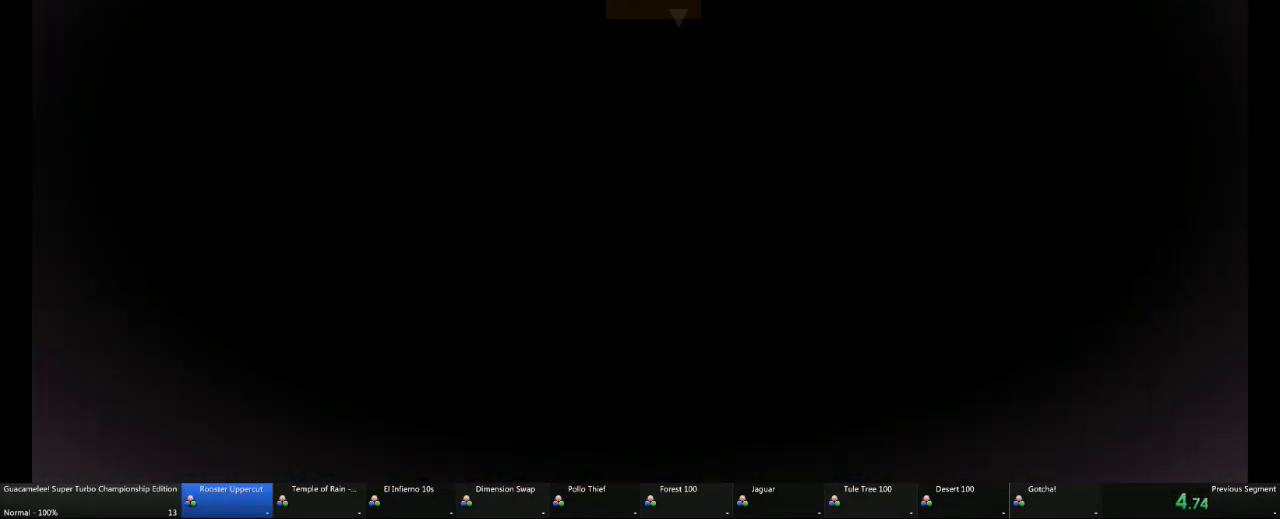
{"buttons": [], "left_stick": "left", "right_stick": "center", "events": []}
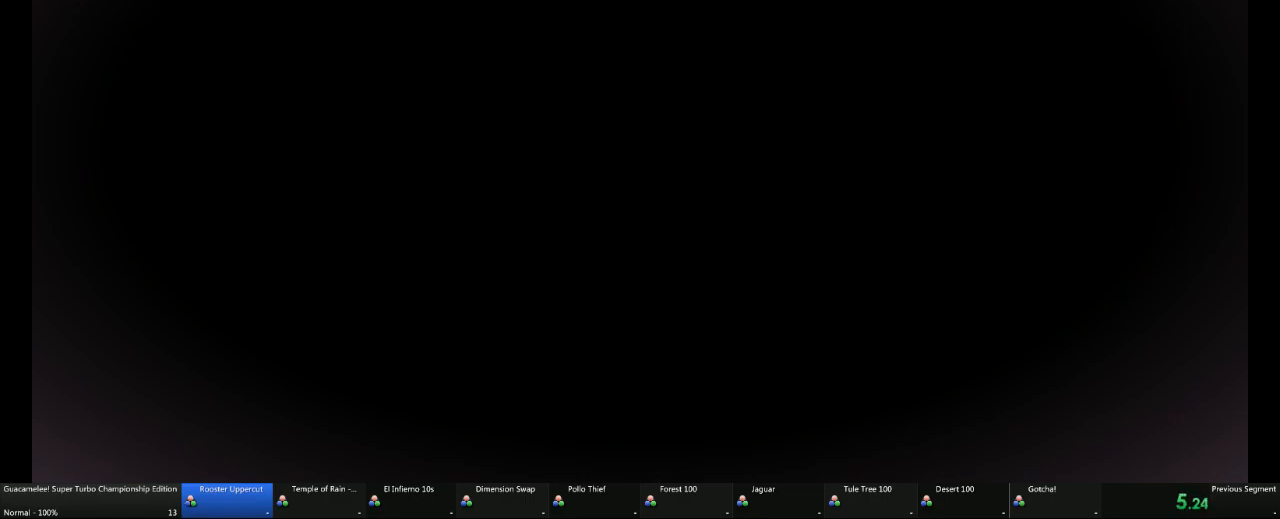
{"buttons": [], "left_stick": "left", "right_stick": "center", "events": []}
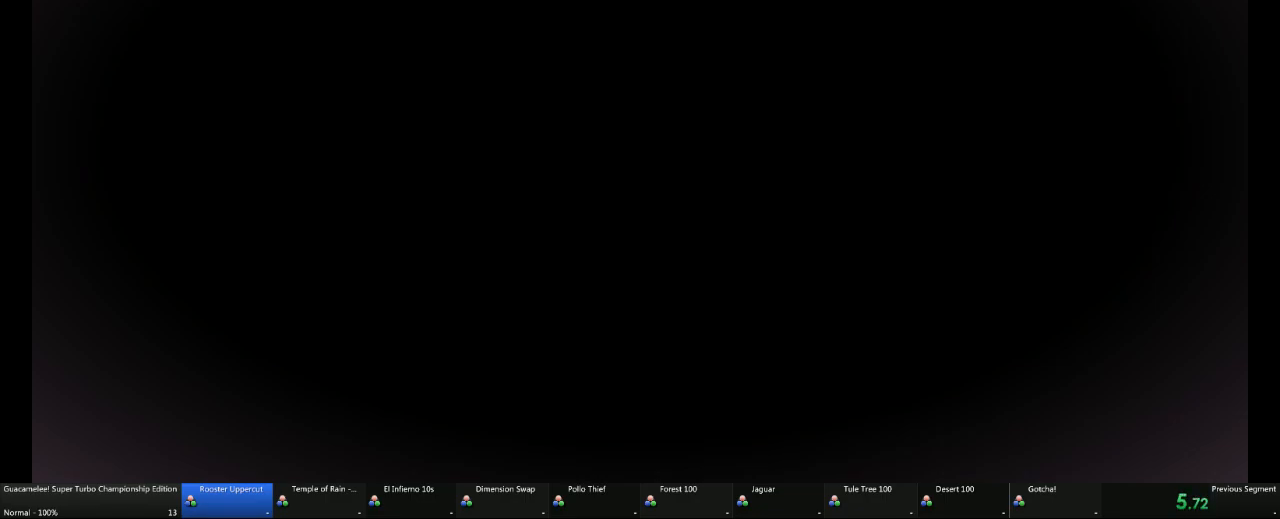
{"buttons": [], "left_stick": "left", "right_stick": "center", "events": []}
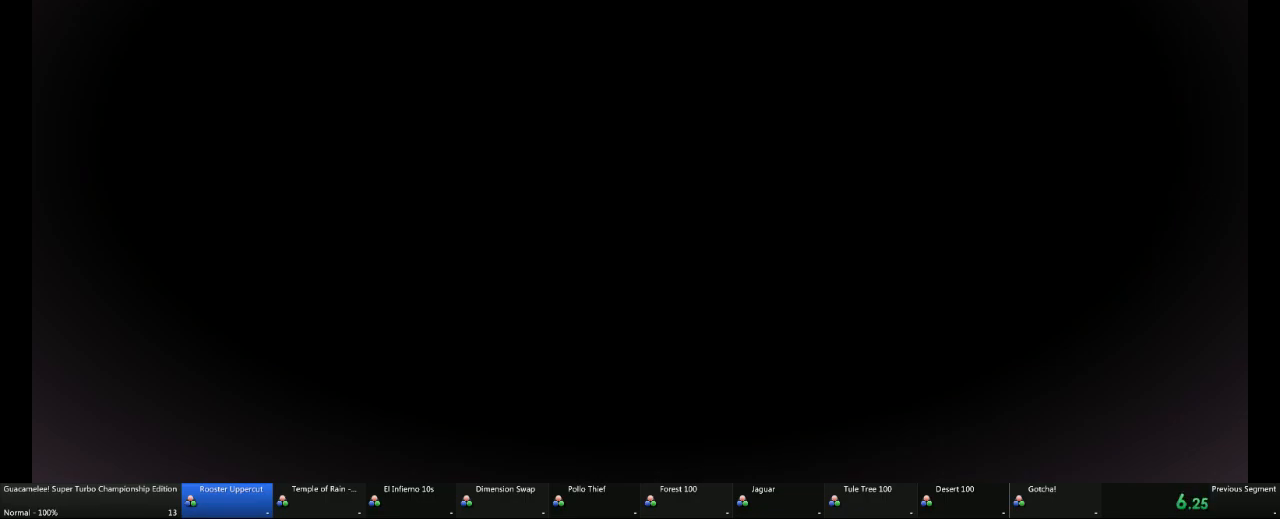
{"buttons": [], "left_stick": "left", "right_stick": "center", "events": []}
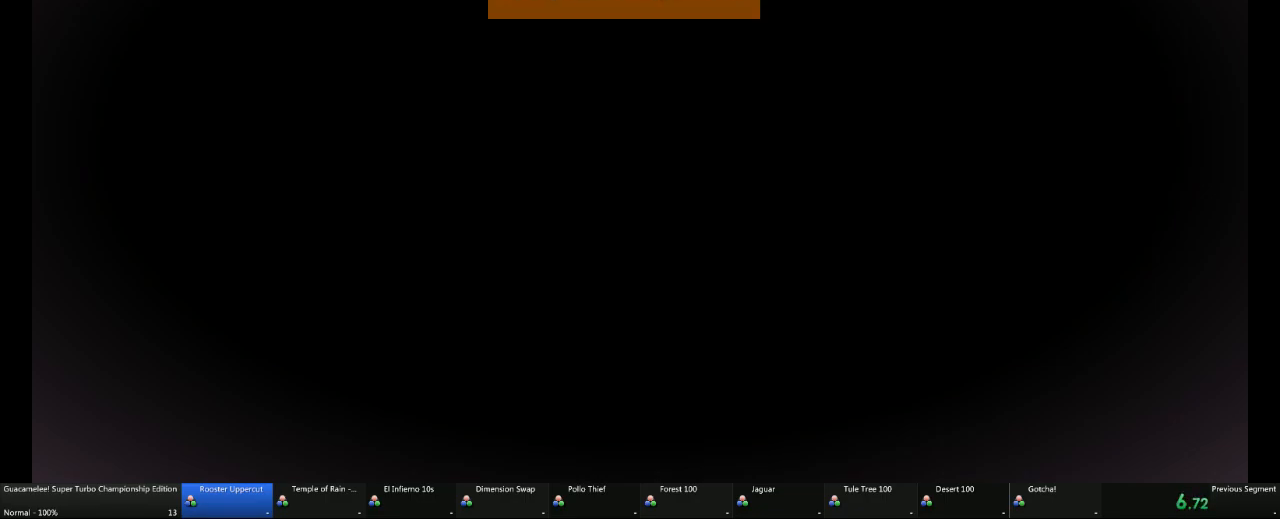
{"buttons": [], "left_stick": "left", "right_stick": "center", "events": []}
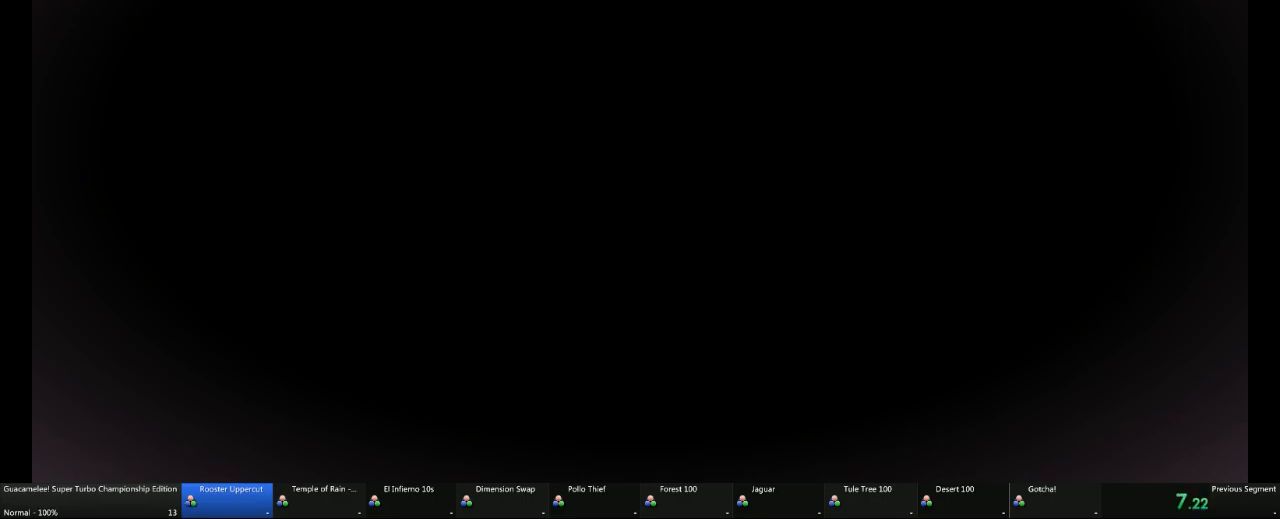
{"buttons": [], "left_stick": "left", "right_stick": "center"}
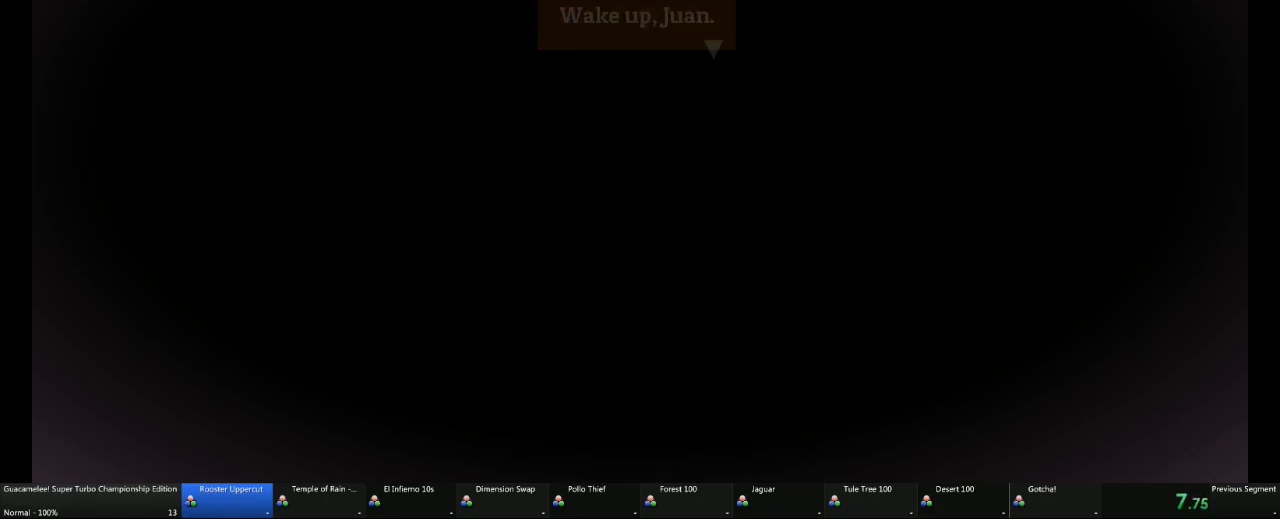
{"buttons": [], "left_stick": "left", "right_stick": "center", "events": []}
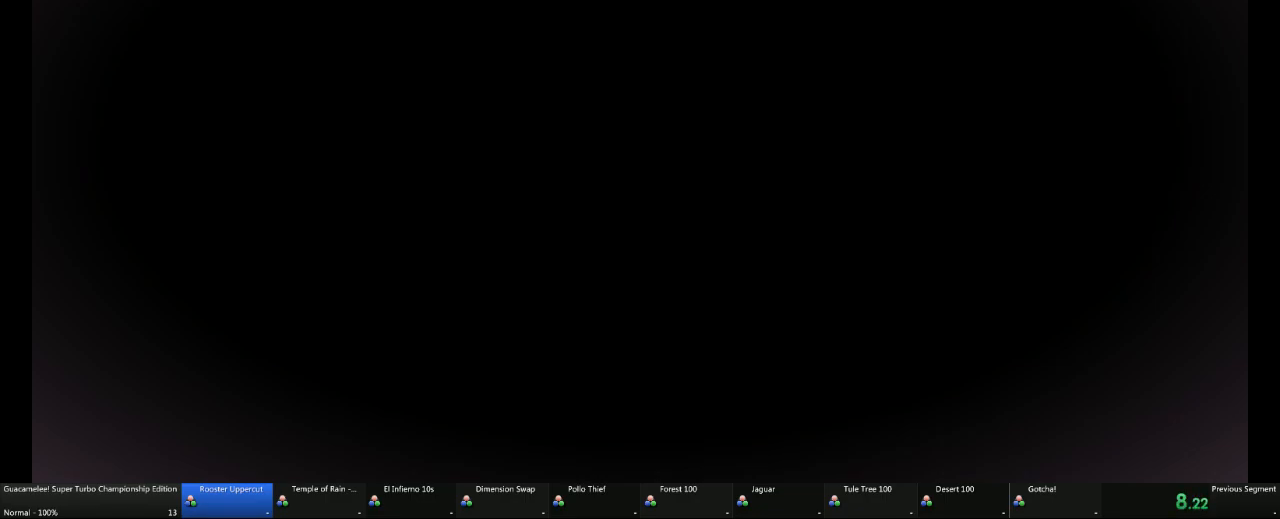
{"buttons": [], "left_stick": "left", "right_stick": "center", "events": []}
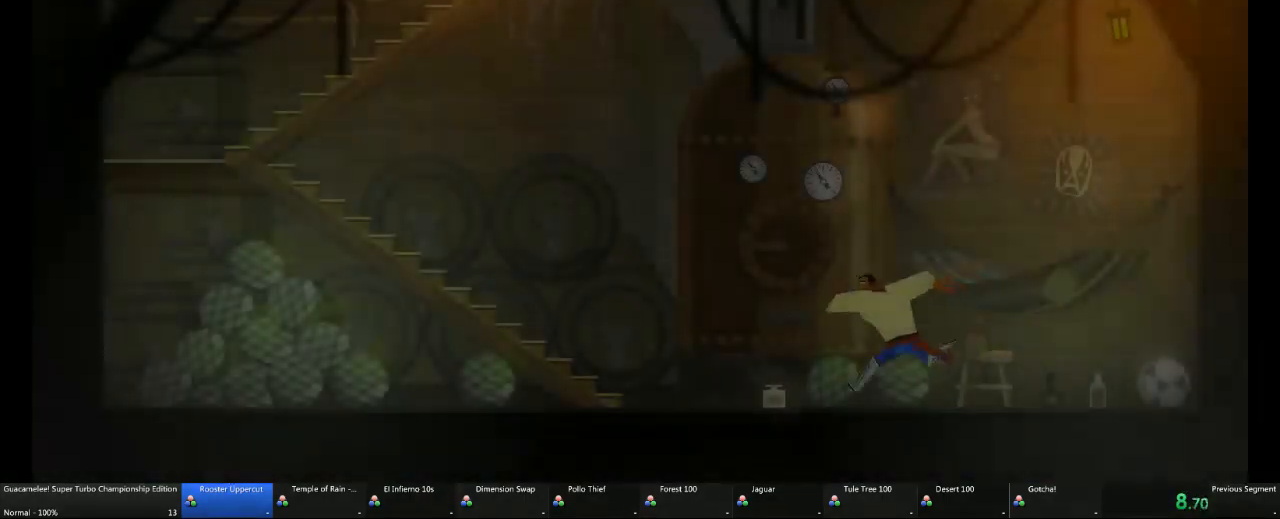
{"buttons": [], "left_stick": "left", "right_stick": "center", "events": []}
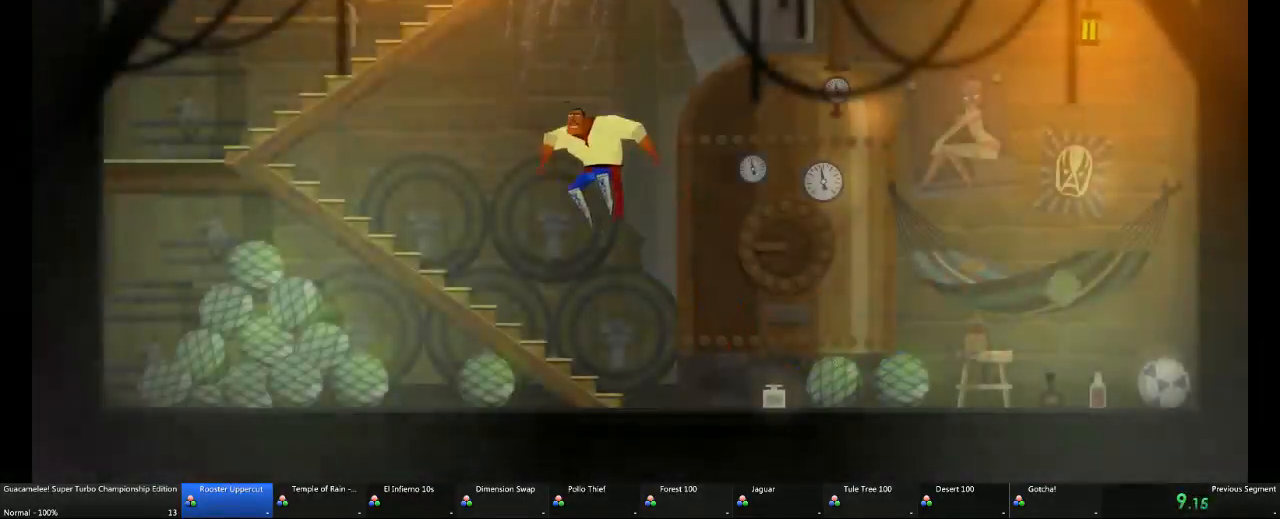
{"buttons": [], "left_stick": "right", "right_stick": "center", "events": [[233, "left_stick", "up"], [333, "left_stick", "right"]]}
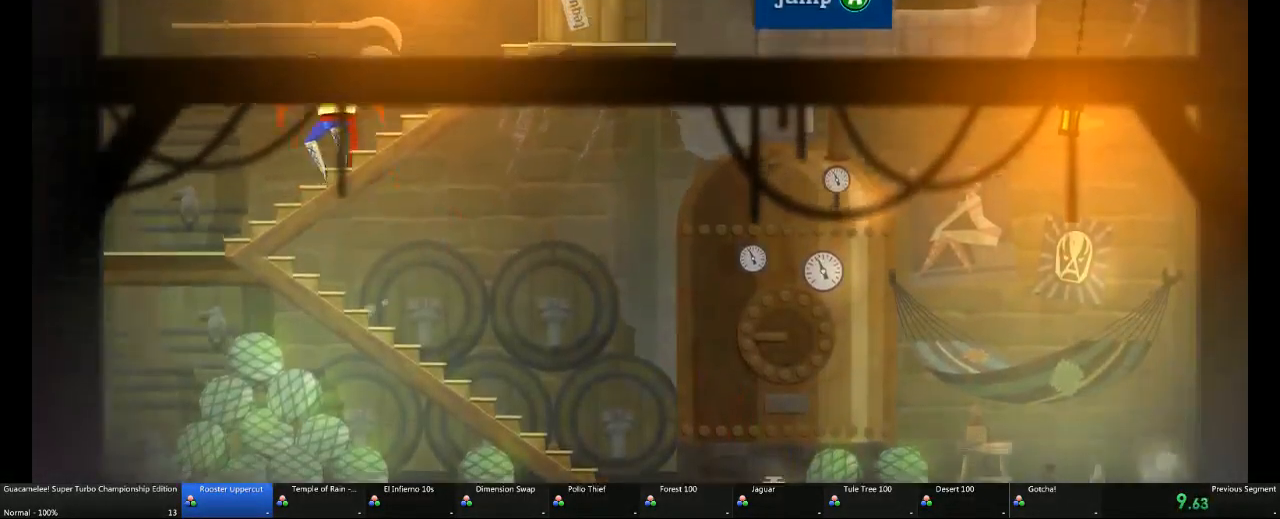
{"buttons": [], "left_stick": "right", "right_stick": "center", "events": []}
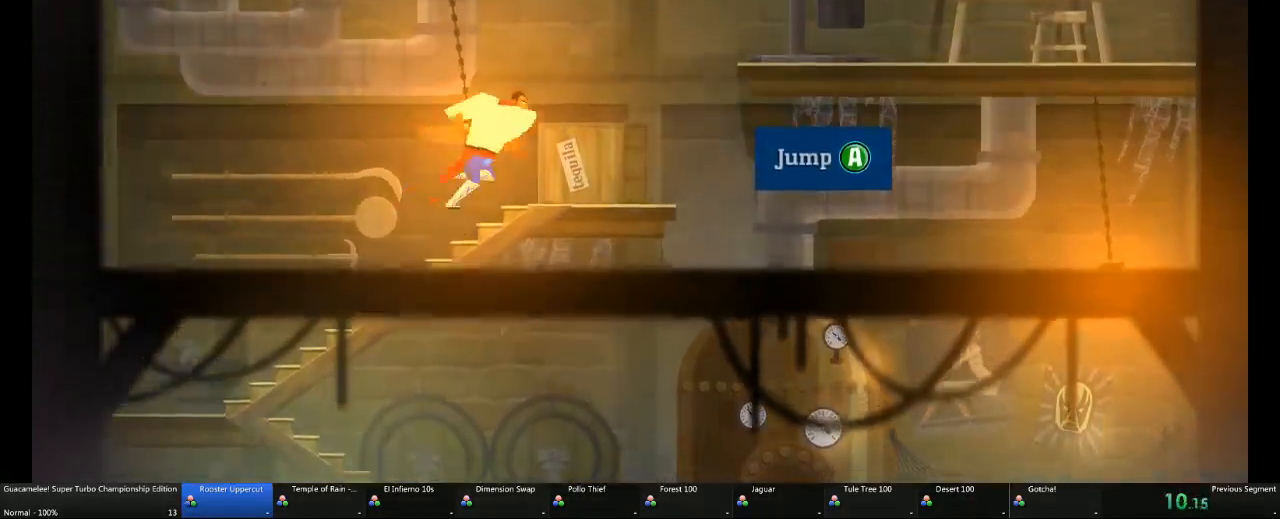
{"buttons": [], "left_stick": "up-left", "right_stick": "center", "events": [[267, "left_stick", "up-left"]]}
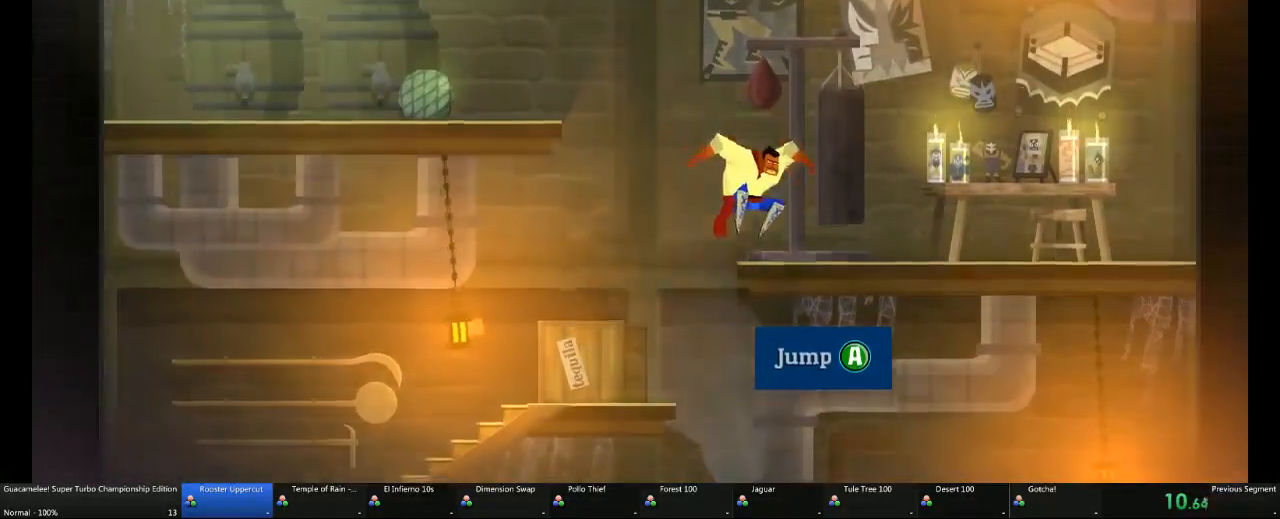
{"buttons": [], "left_stick": "up-left", "right_stick": "center"}
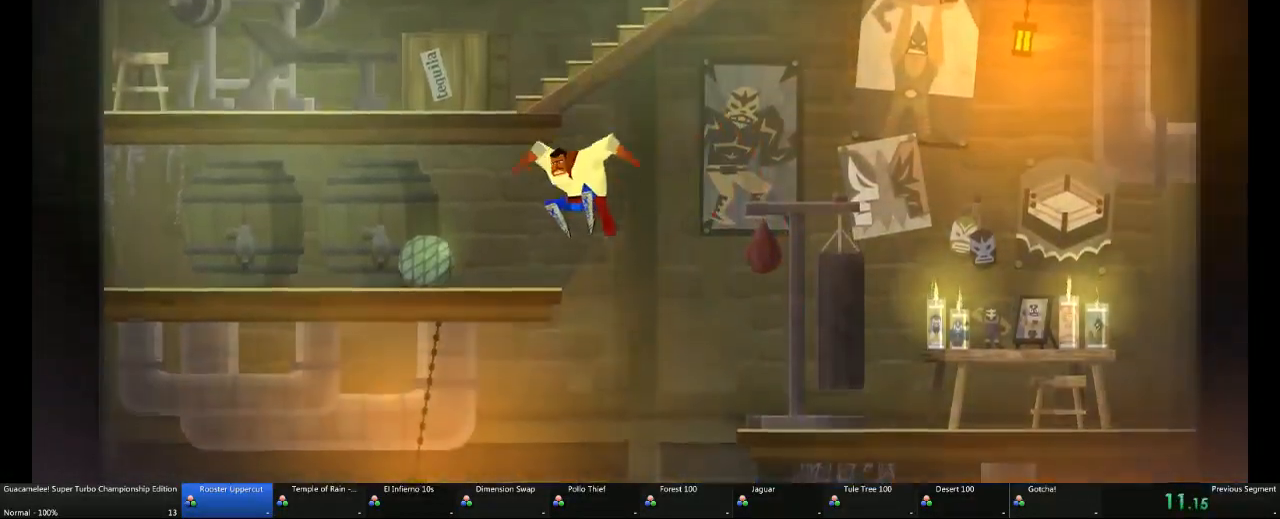
{"buttons": [], "left_stick": "right", "right_stick": "center", "events": [[17, "left_stick", "center"], [267, "left_stick", "right"]]}
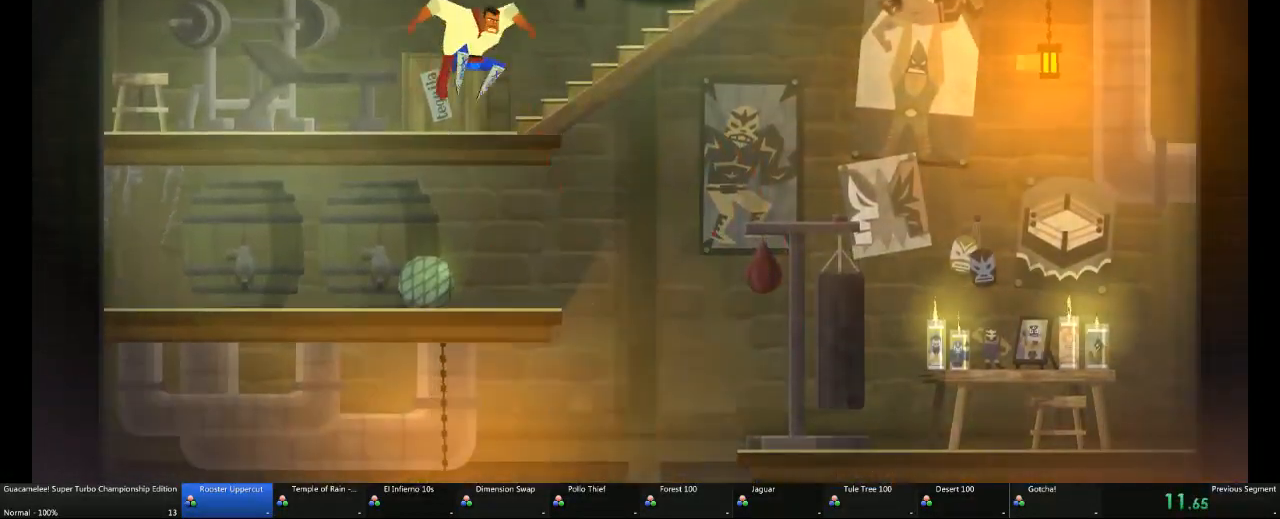
{"buttons": [], "left_stick": "left", "right_stick": "center", "events": [[283, "left_stick", "up-left"], [333, "left_stick", "left"]]}
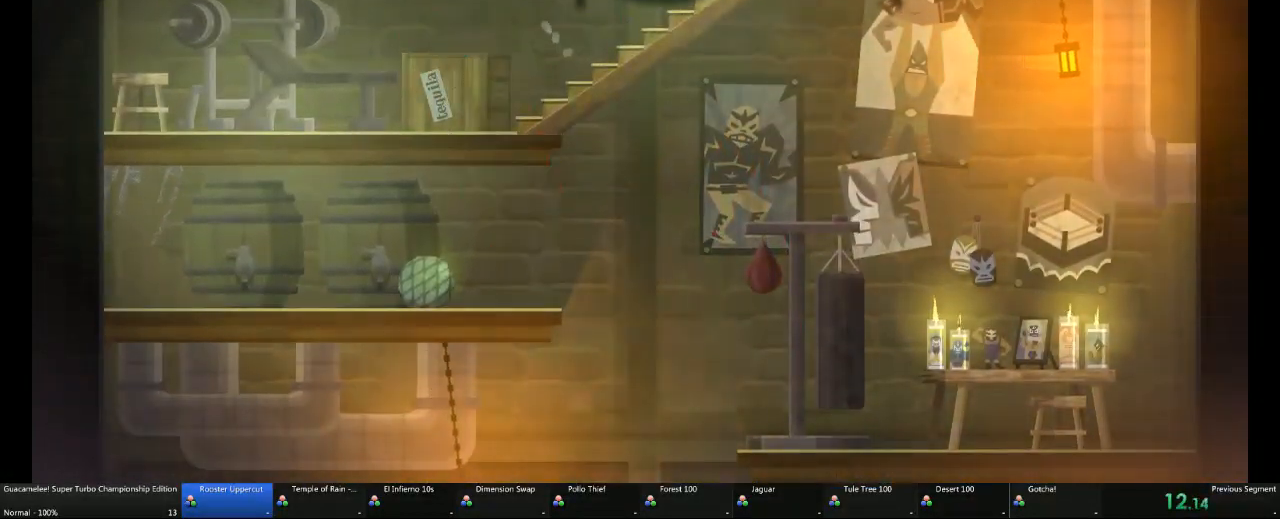
{"buttons": [], "left_stick": "up", "right_stick": "center", "events": [[400, "left_stick", "center"], [467, "left_stick", "up"]]}
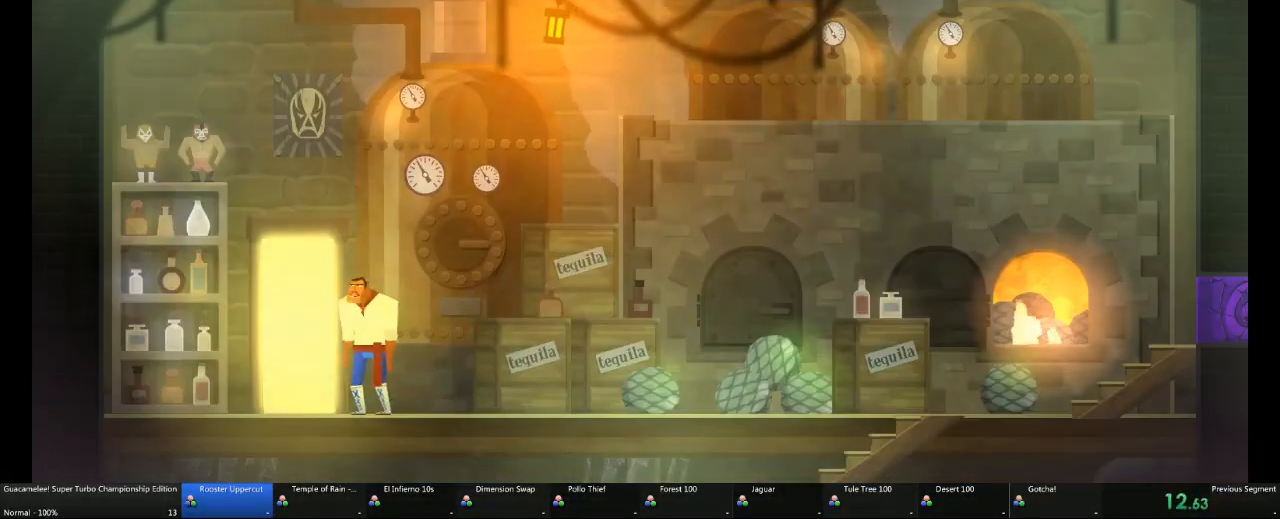
{"buttons": [], "left_stick": "center", "right_stick": "center", "events": [[83, "left_stick", "center"]]}
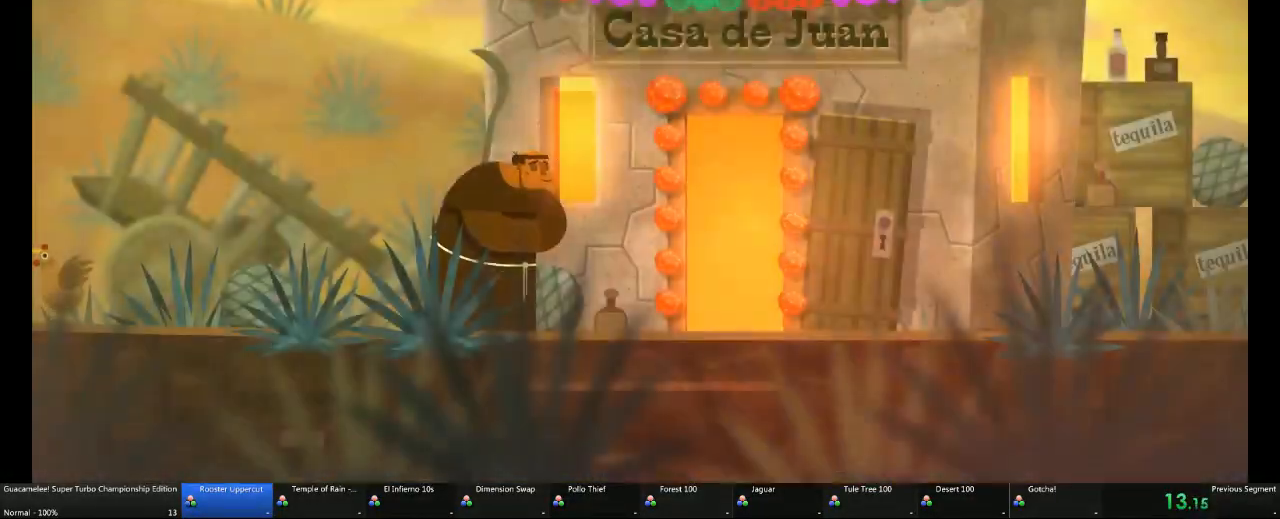
{"buttons": [], "left_stick": "center", "right_stick": "center", "events": []}
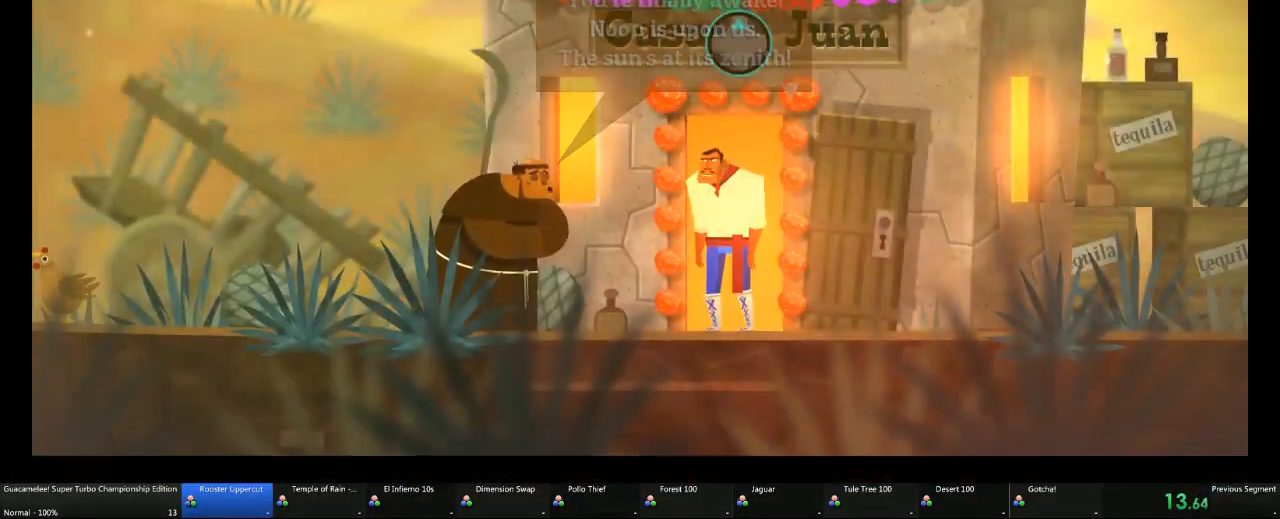
{"buttons": [], "left_stick": "left", "right_stick": "center", "events": [[33, "left_stick", "left"]]}
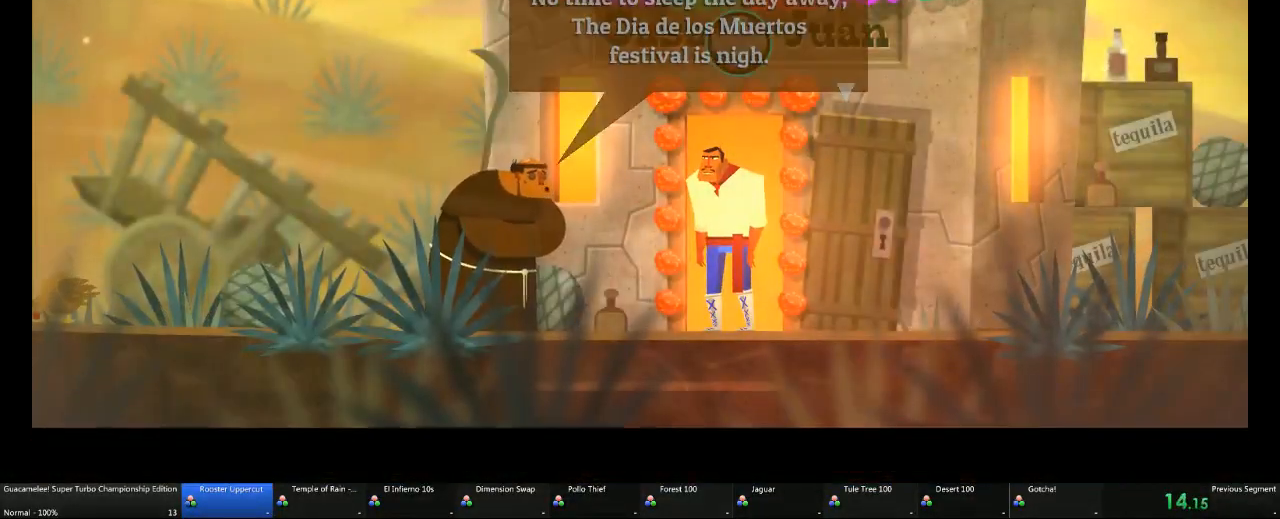
{"buttons": [], "left_stick": "left", "right_stick": "center", "events": []}
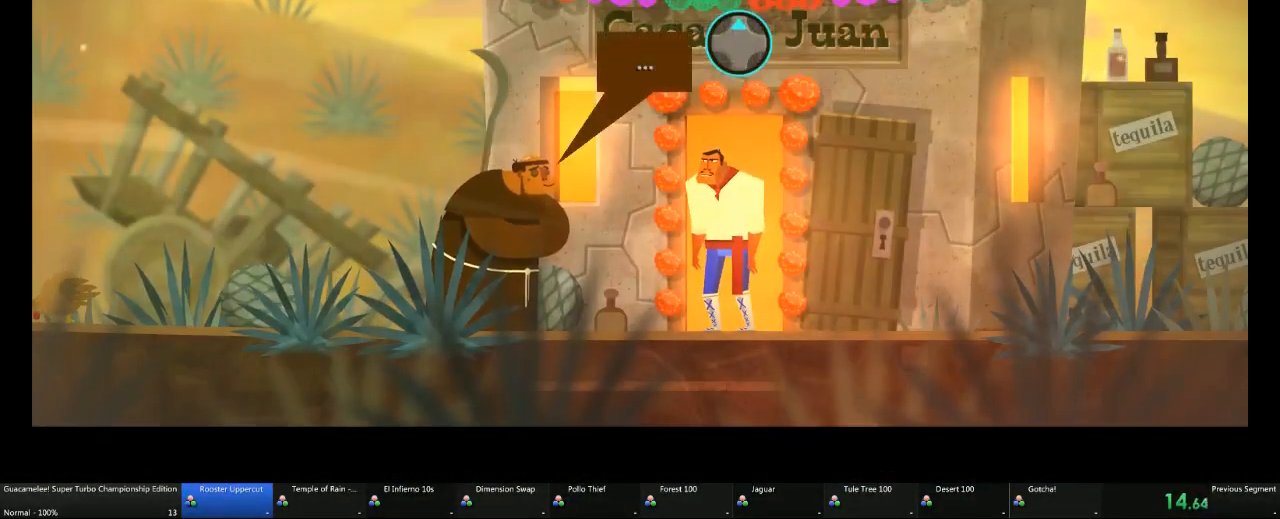
{"buttons": [], "left_stick": "left", "right_stick": "center", "events": []}
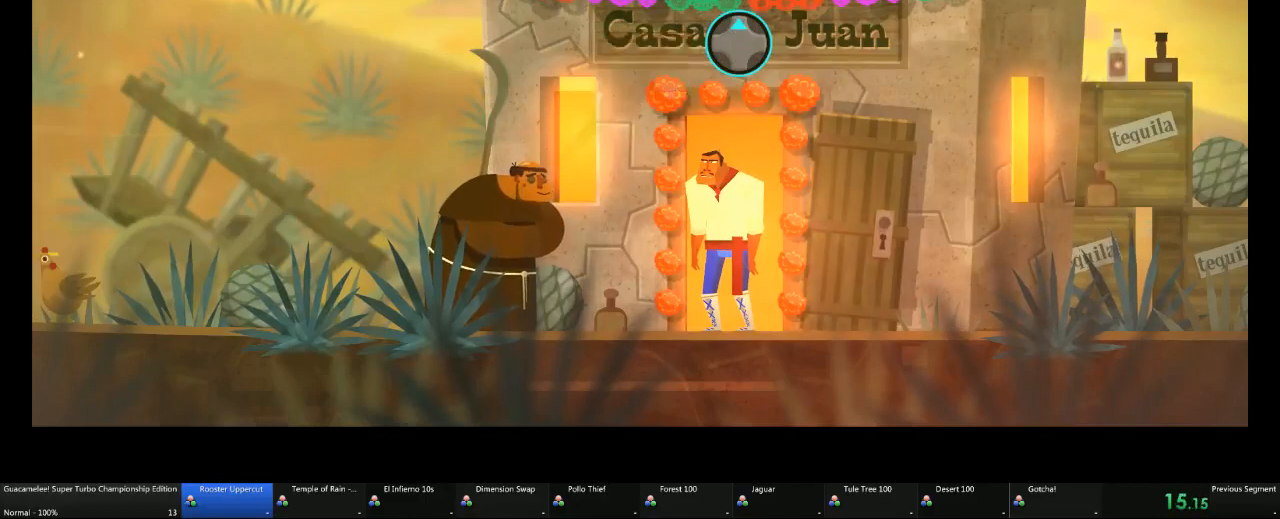
{"buttons": [], "left_stick": "left", "right_stick": "center", "events": []}
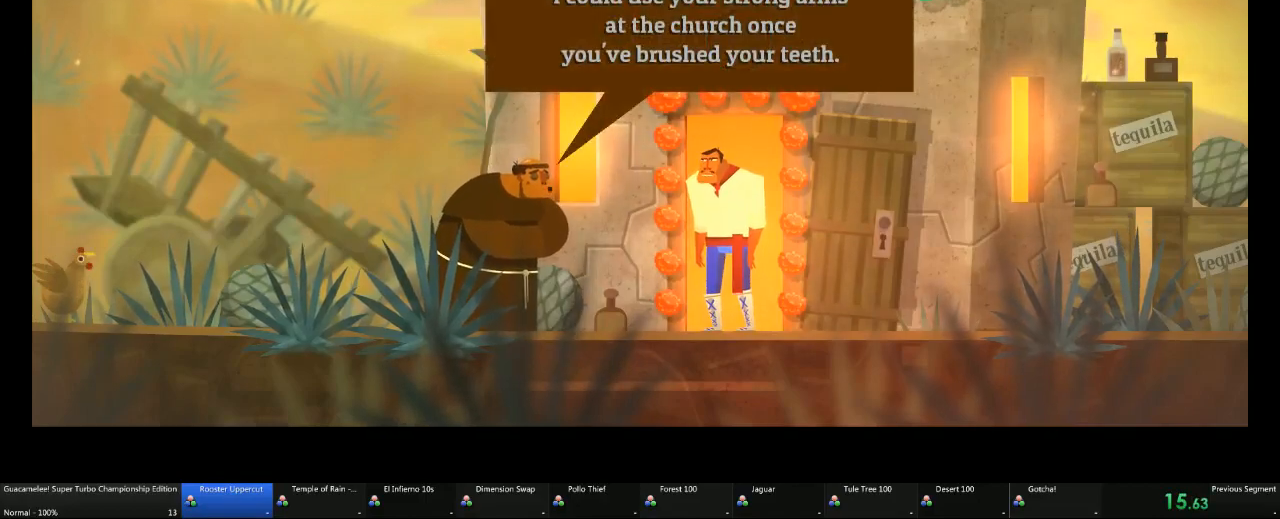
{"buttons": [], "left_stick": "left", "right_stick": "center", "events": []}